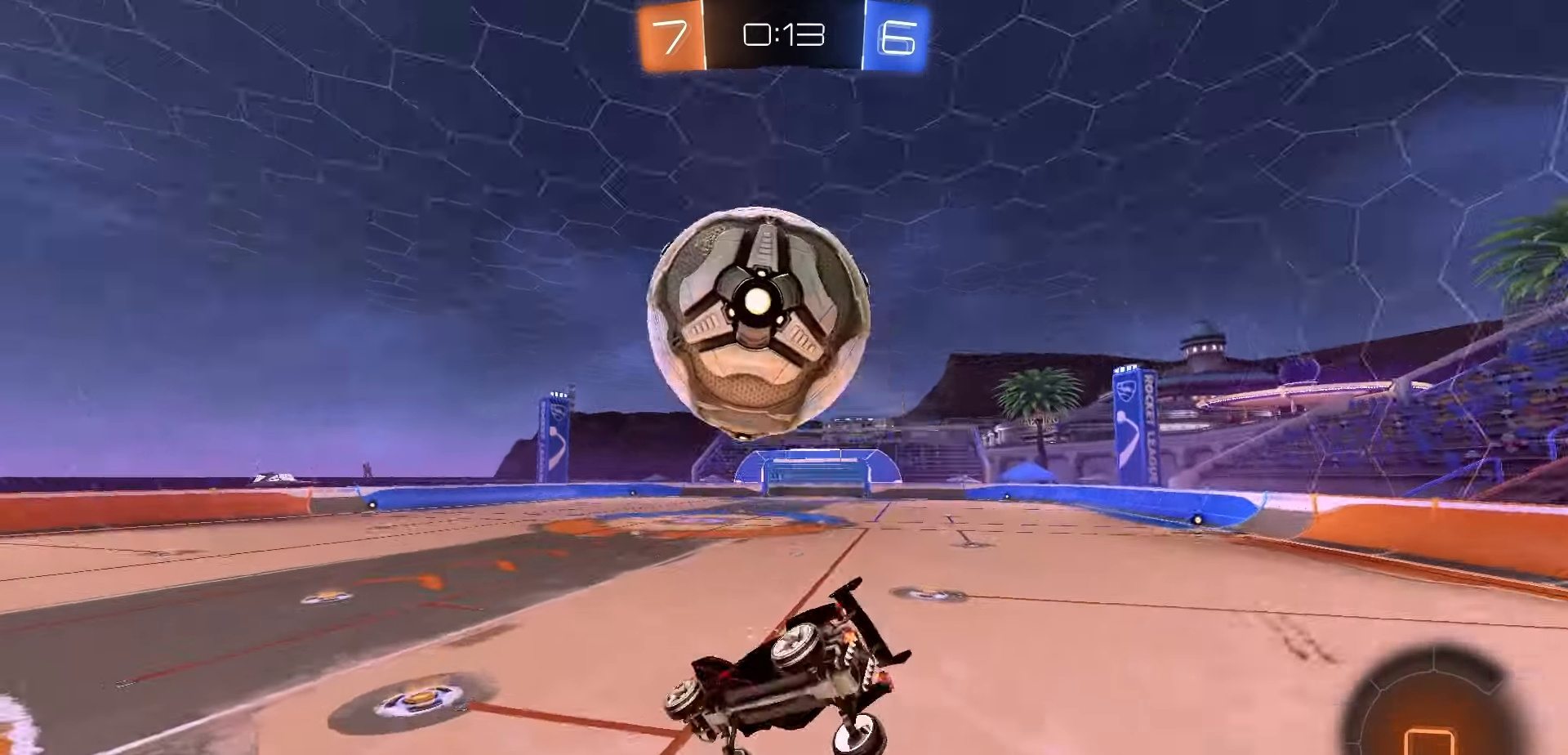
Gameplay with a controller (Xbox layout); each line is a JSON object with the inputs held at the frame after it. "events" lists button and stick changes between this image and that frame as [ms after this image, input, new state], when the widget could be followed in between. Not read: right_stick.
{"buttons": ["B", "L1", "R2"], "left_stick": "center", "events": [[17, "A", "up"], [33, "R1", "up"], [150, "Y", "down"], [233, "Y", "up"], [250, "left_stick", "down-right"], [333, "B", "down"], [433, "left_stick", "center"]]}
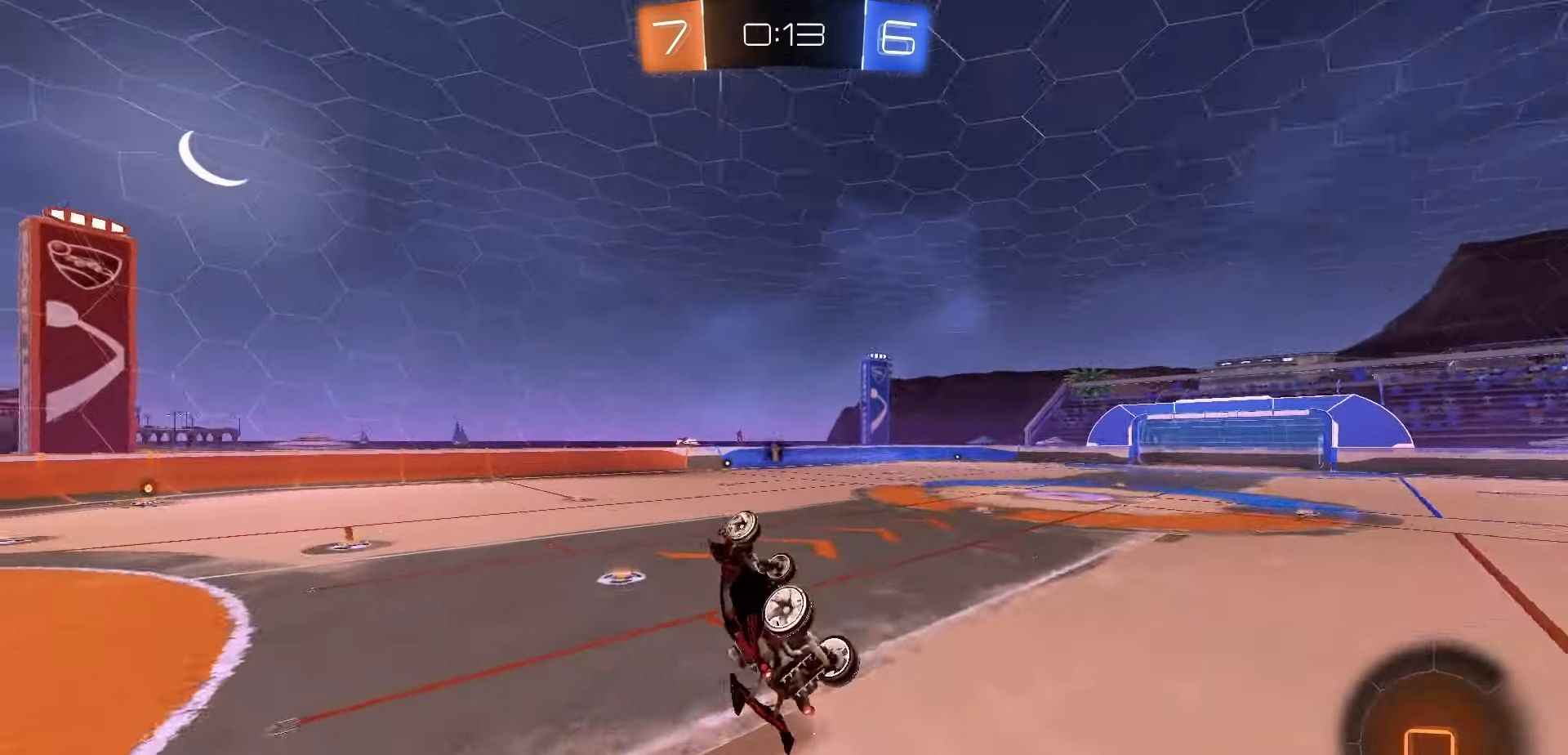
{"buttons": ["R2"], "left_stick": "center", "events": [[117, "left_stick", "left"], [167, "B", "up"], [200, "L1", "up"], [217, "left_stick", "center"]]}
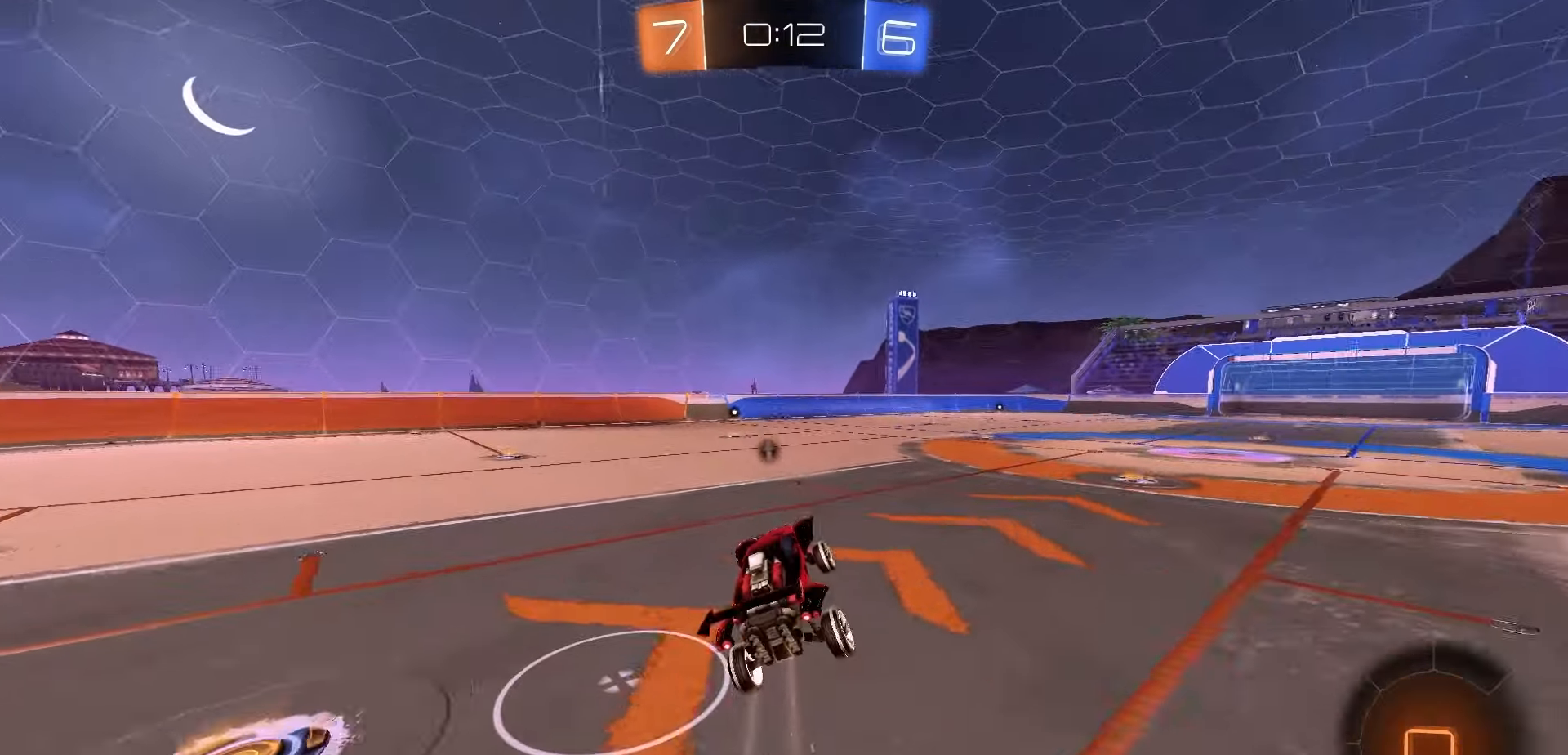
{"buttons": ["R2"], "left_stick": "center", "events": [[17, "left_stick", "right"], [100, "left_stick", "center"], [217, "left_stick", "left"], [367, "left_stick", "center"]]}
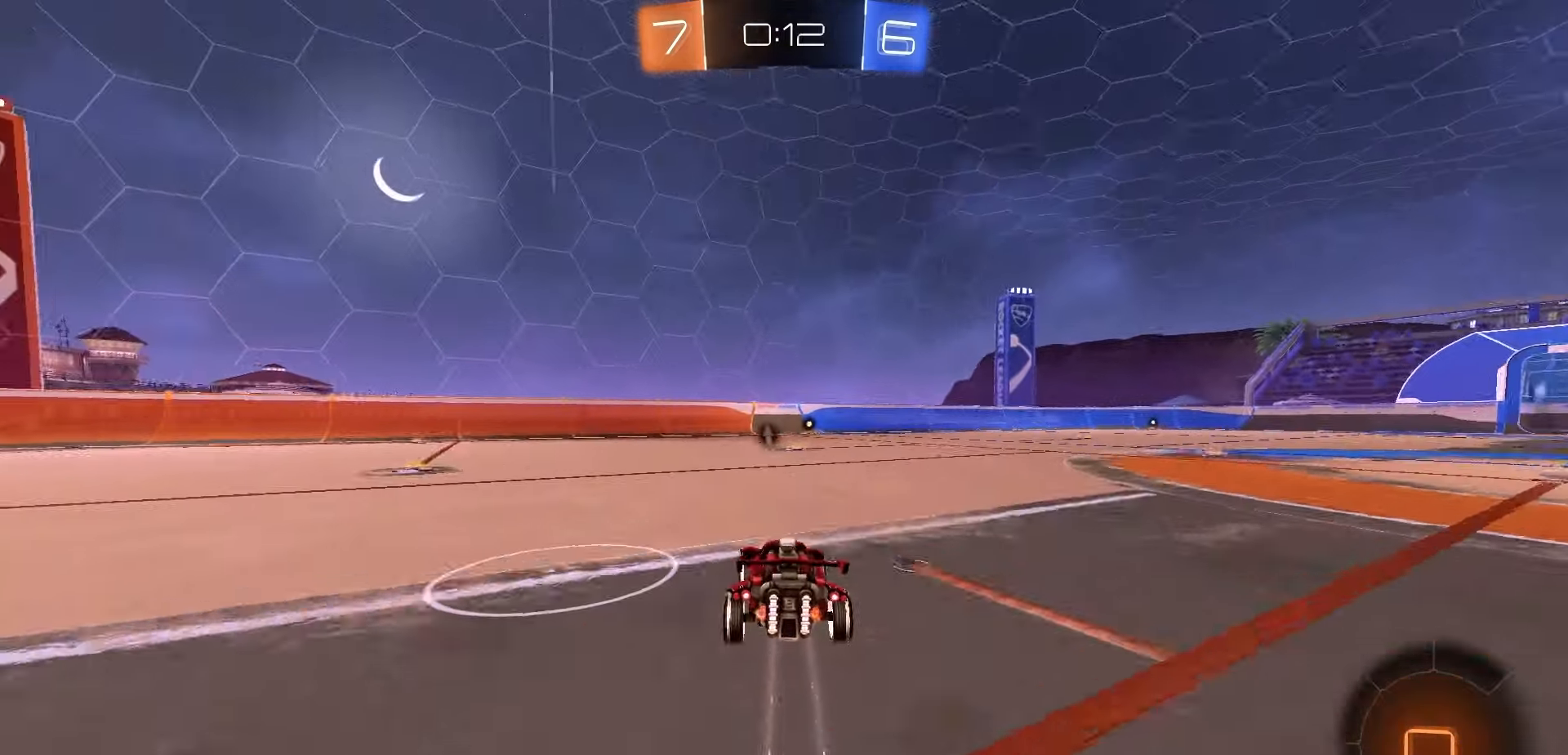
{"buttons": ["R2"], "left_stick": "center", "events": [[167, "left_stick", "right"], [217, "left_stick", "center"]]}
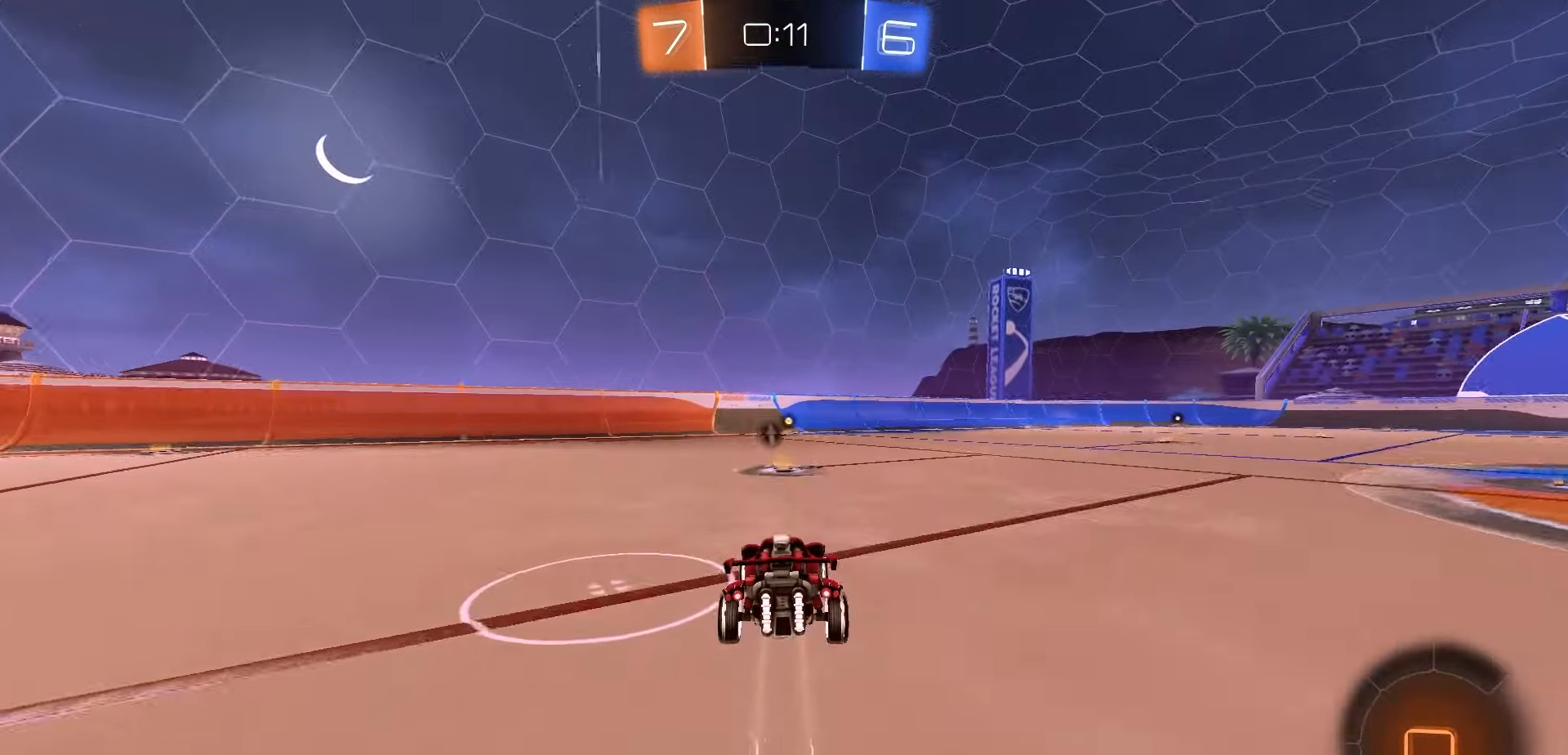
{"buttons": ["R2"], "left_stick": "right", "events": [[67, "left_stick", "left"], [150, "left_stick", "center"], [233, "R2", "up"], [450, "R2", "down"], [467, "left_stick", "right"]]}
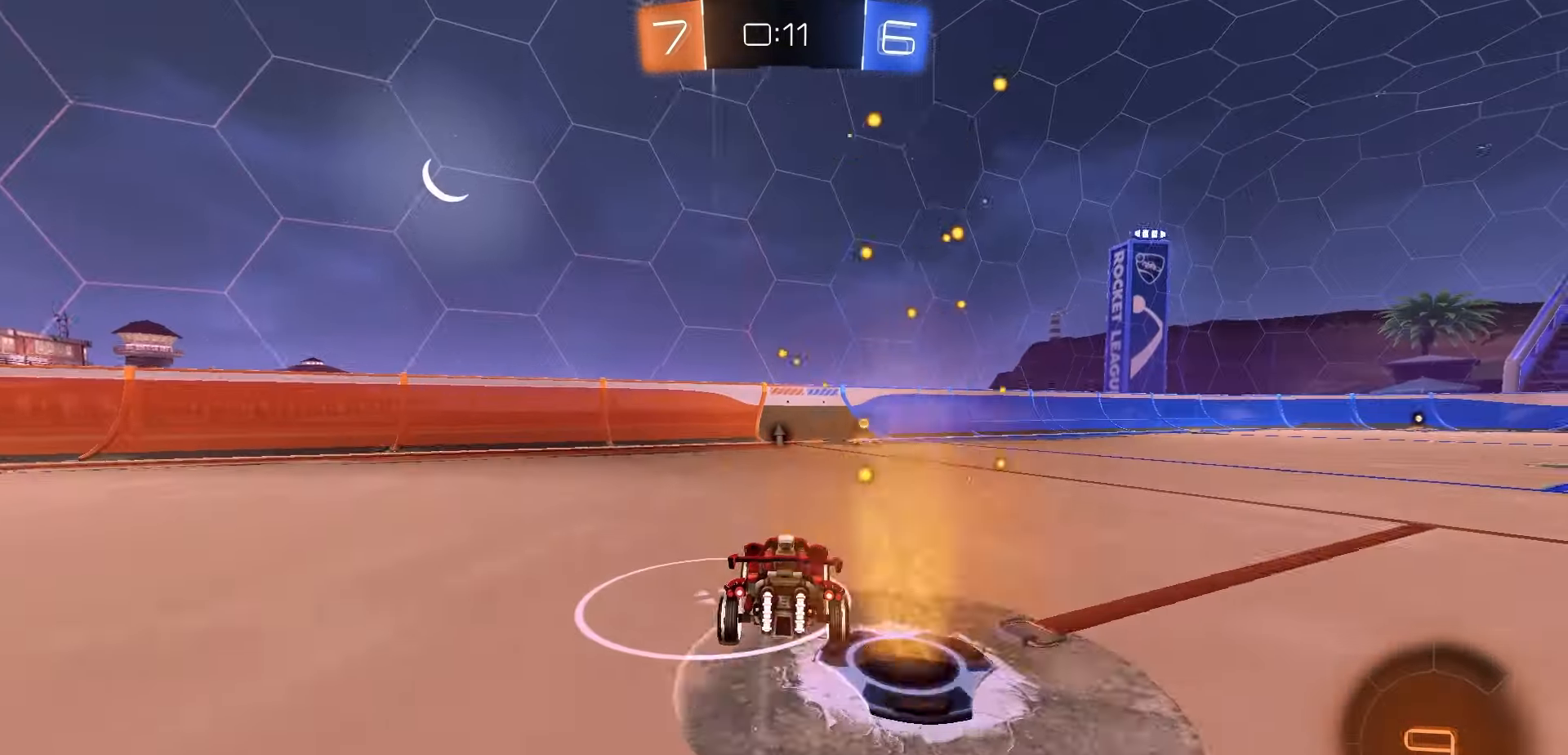
{"buttons": ["R2"], "left_stick": "center", "events": [[33, "left_stick", "center"]]}
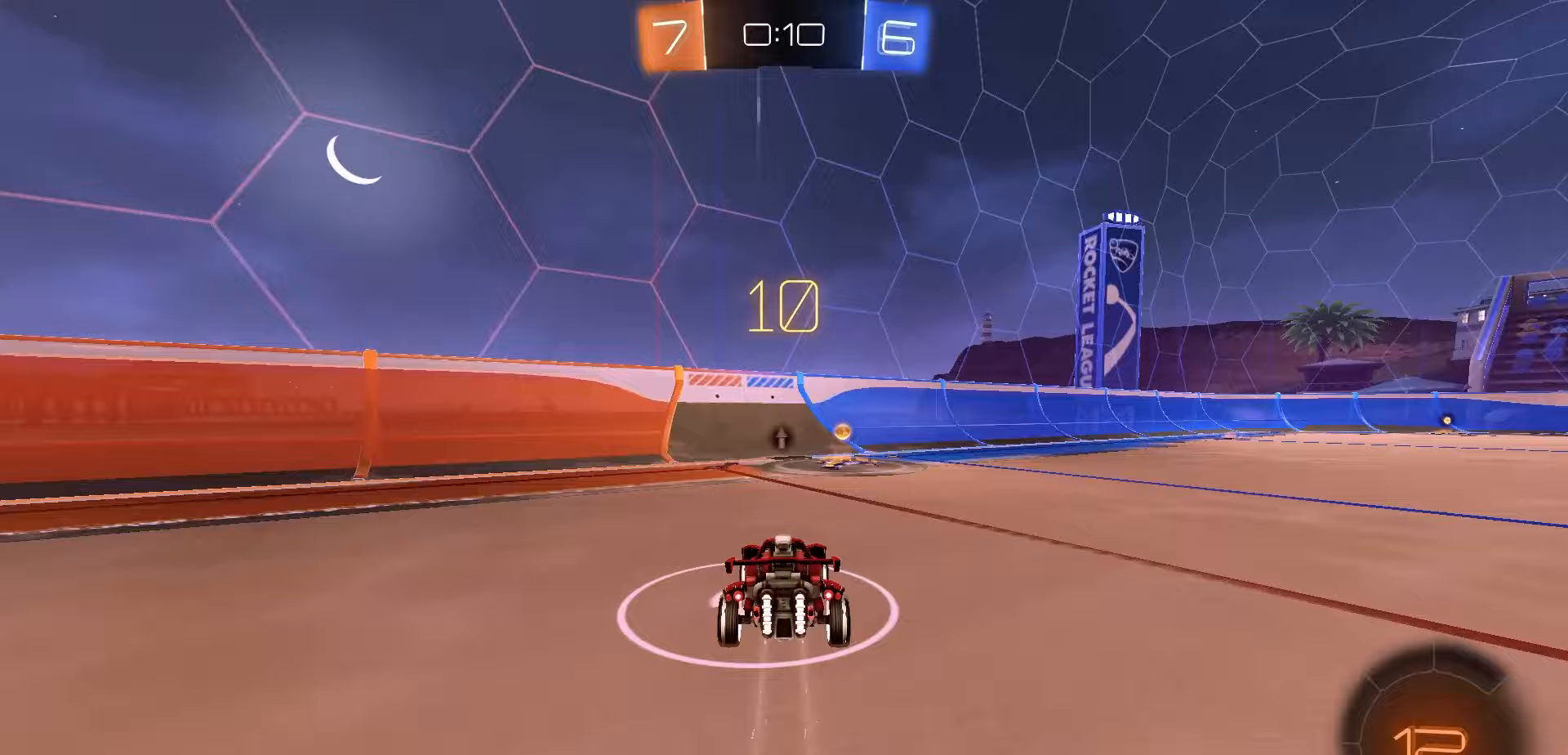
{"buttons": [], "left_stick": "down-right", "events": [[17, "R2", "up"], [400, "A", "down"], [433, "left_stick", "down-right"], [483, "A", "up"]]}
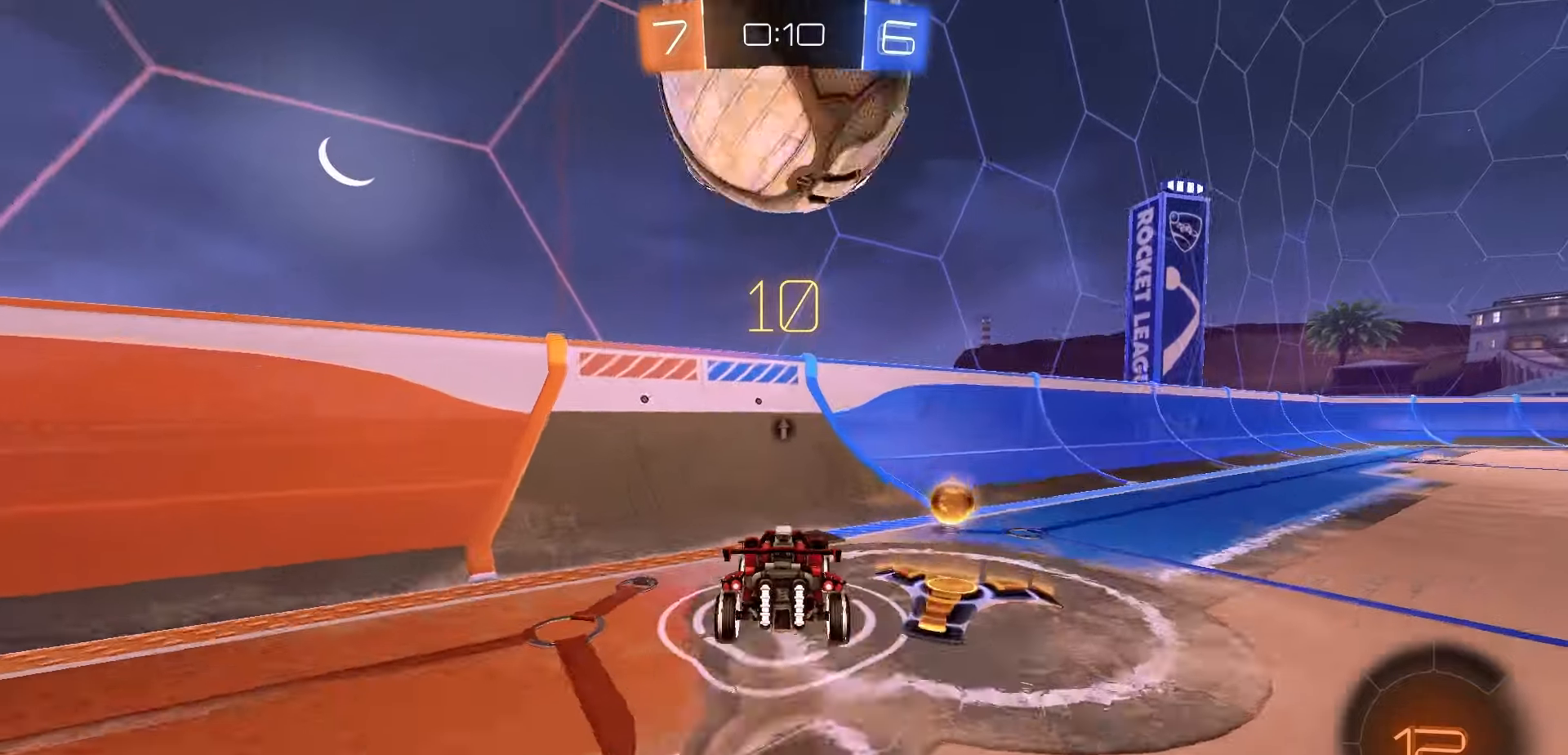
{"buttons": ["R1", "R2"], "left_stick": "right", "events": [[50, "B", "down"], [133, "R1", "down"], [200, "R2", "down"], [250, "B", "up"], [283, "left_stick", "center"], [300, "Y", "down"], [383, "Y", "up"], [417, "left_stick", "right"]]}
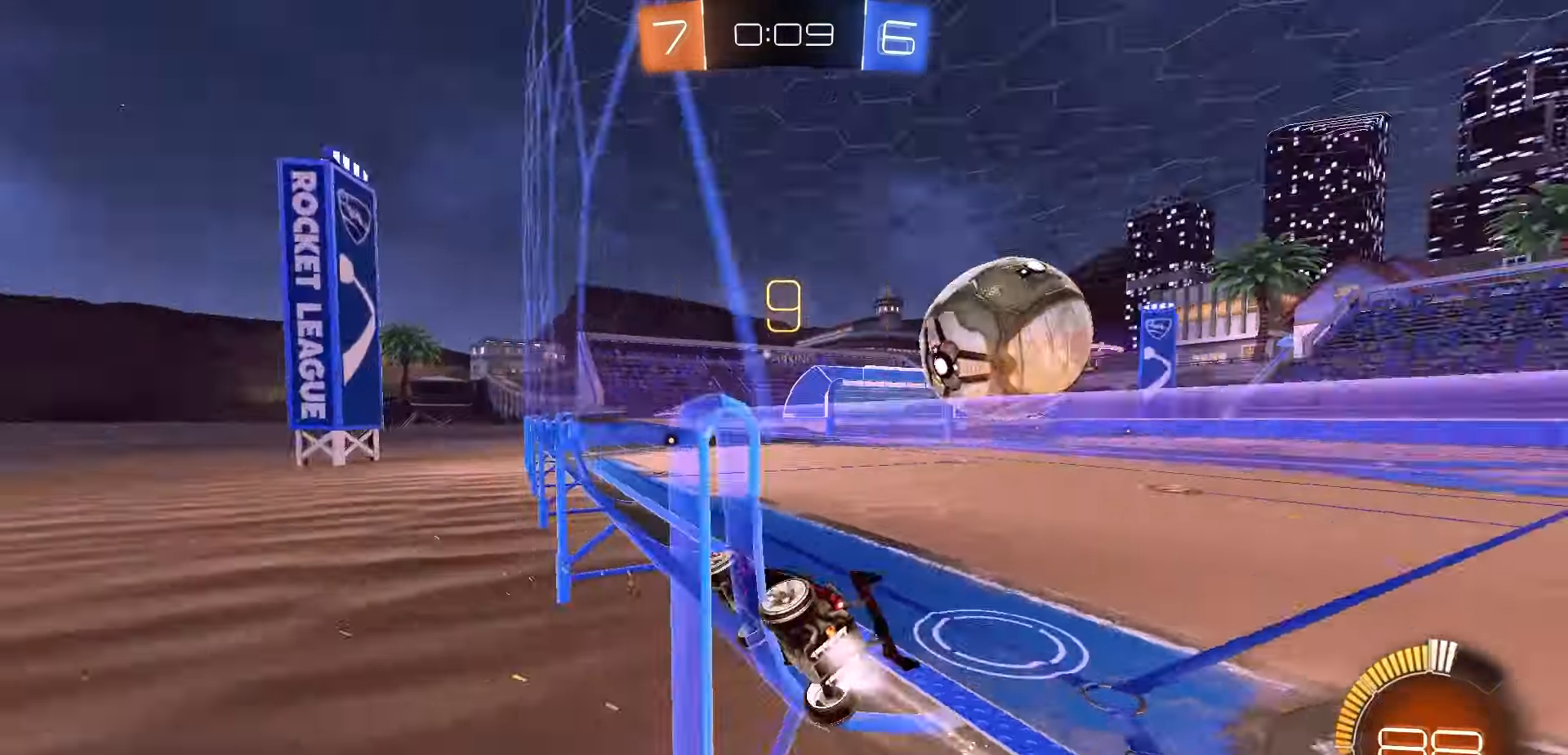
{"buttons": ["R1", "R2"], "left_stick": "center", "events": [[500, "left_stick", "center"]]}
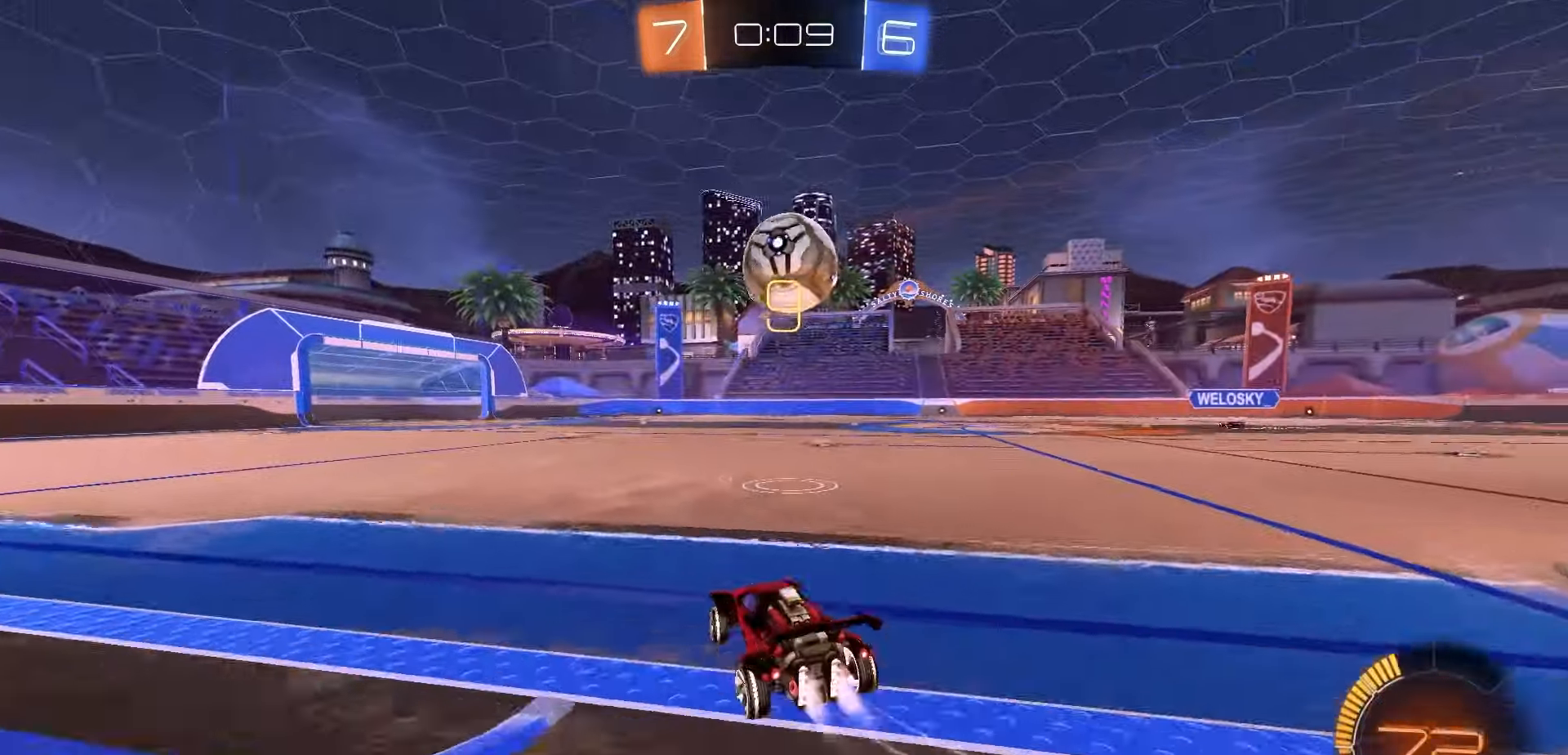
{"buttons": ["R1", "R2"], "left_stick": "center", "events": [[400, "left_stick", "left"], [483, "left_stick", "center"]]}
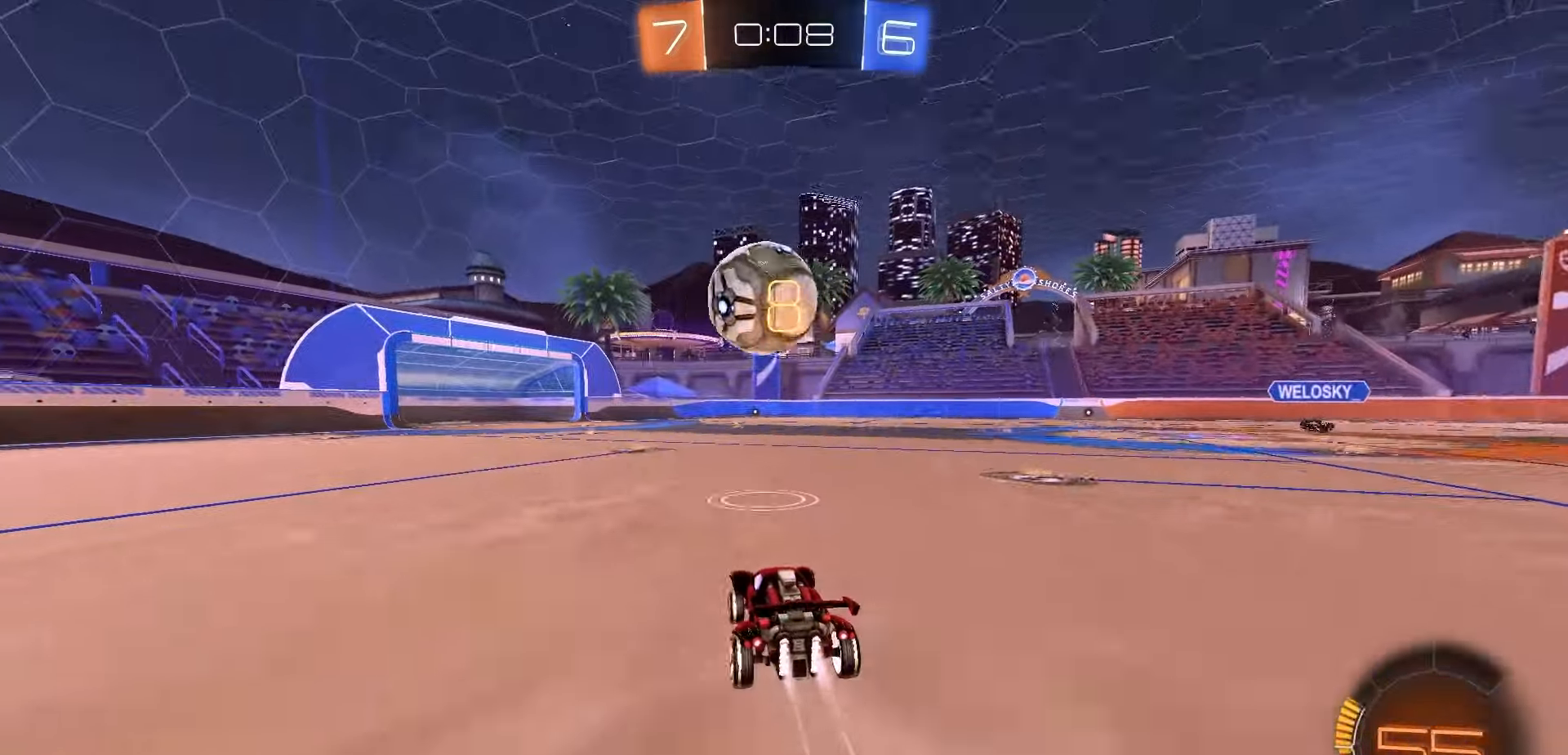
{"buttons": [], "left_stick": "center", "events": [[167, "A", "down"], [233, "A", "up"], [233, "R1", "up"], [317, "B", "down"], [333, "R2", "up"], [383, "B", "up"]]}
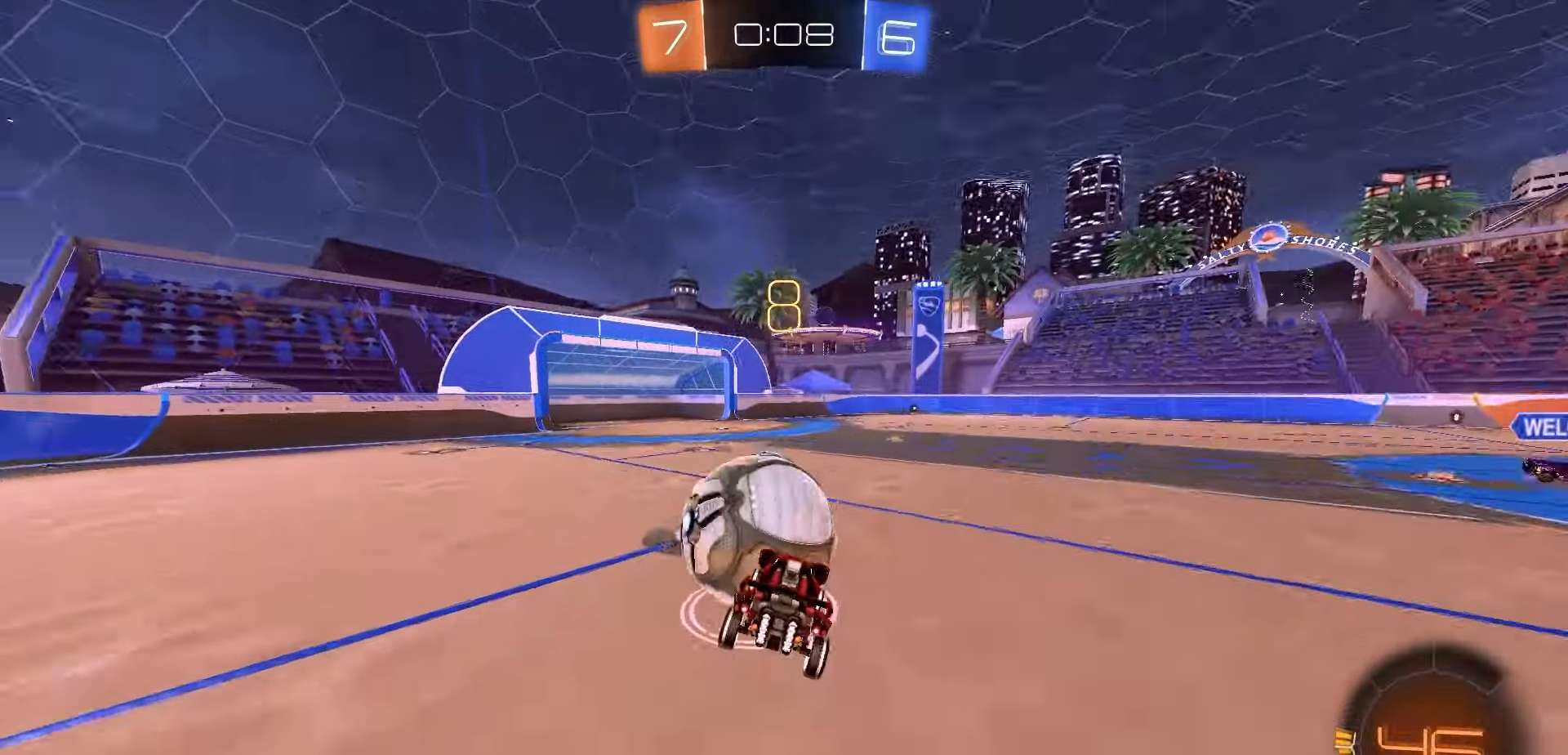
{"buttons": ["X", "R2"], "left_stick": "down-left", "events": [[50, "R1", "down"], [50, "left_stick", "up-left"], [67, "A", "down"], [83, "L1", "down"], [133, "R2", "down"], [150, "L1", "up"], [150, "left_stick", "down-left"], [183, "R2", "up"], [250, "A", "up"], [317, "R1", "up"], [333, "R2", "down"], [417, "X", "down"]]}
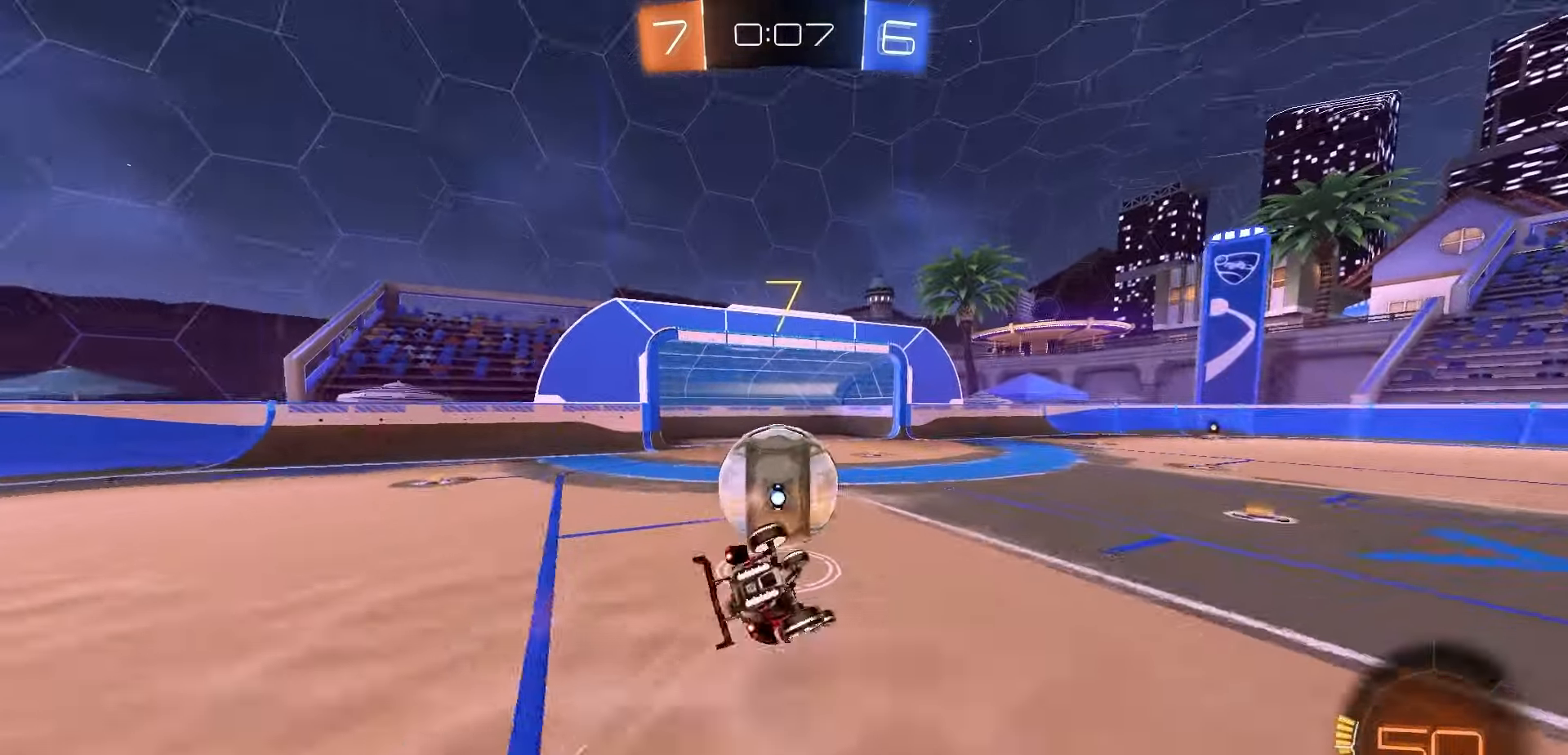
{"buttons": ["X", "R2"], "left_stick": "center", "events": [[83, "R1", "down"], [350, "R1", "up"], [350, "left_stick", "center"]]}
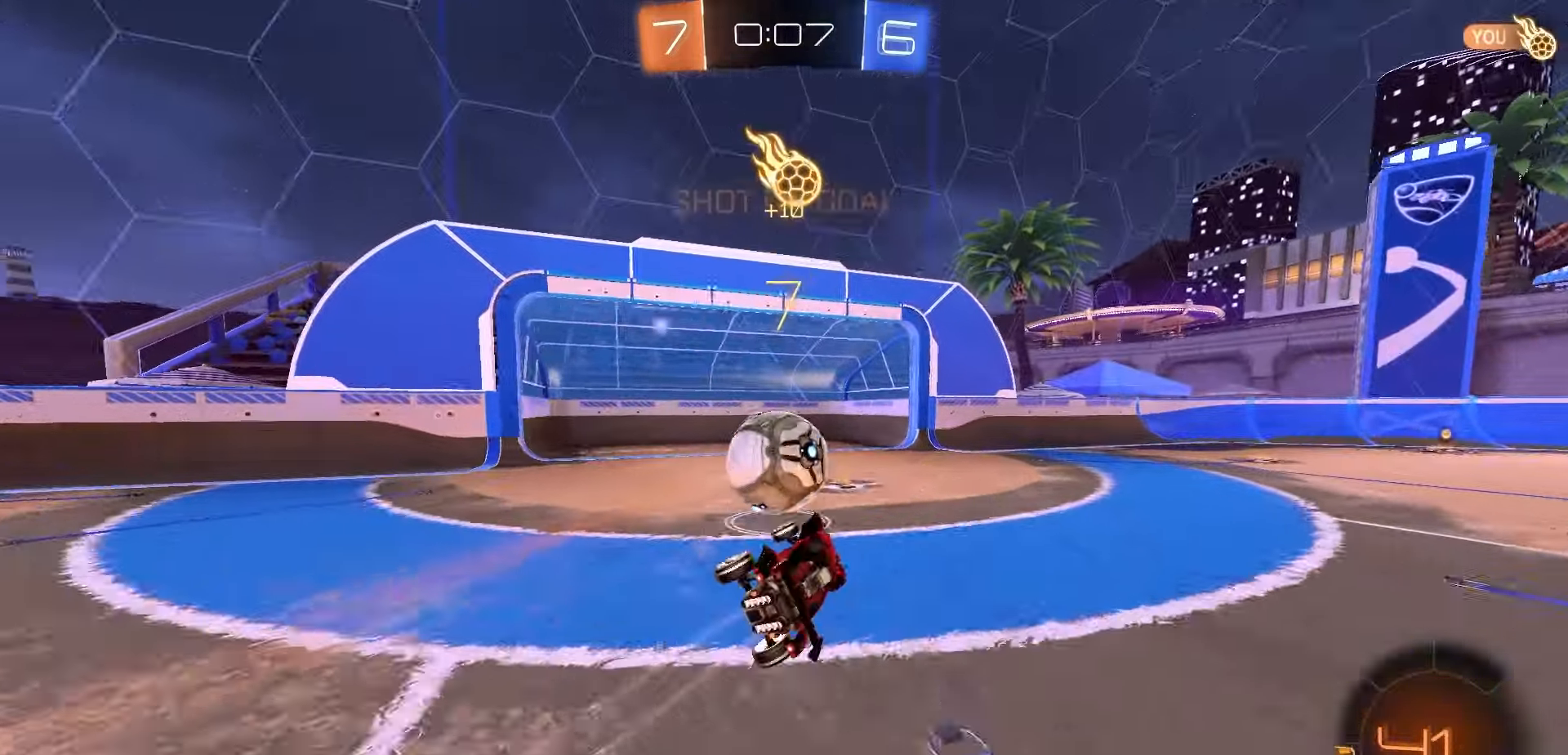
{"buttons": ["R2"], "left_stick": "center", "events": [[117, "X", "up"], [150, "R1", "down"], [300, "R1", "up"], [300, "left_stick", "right"], [417, "left_stick", "center"]]}
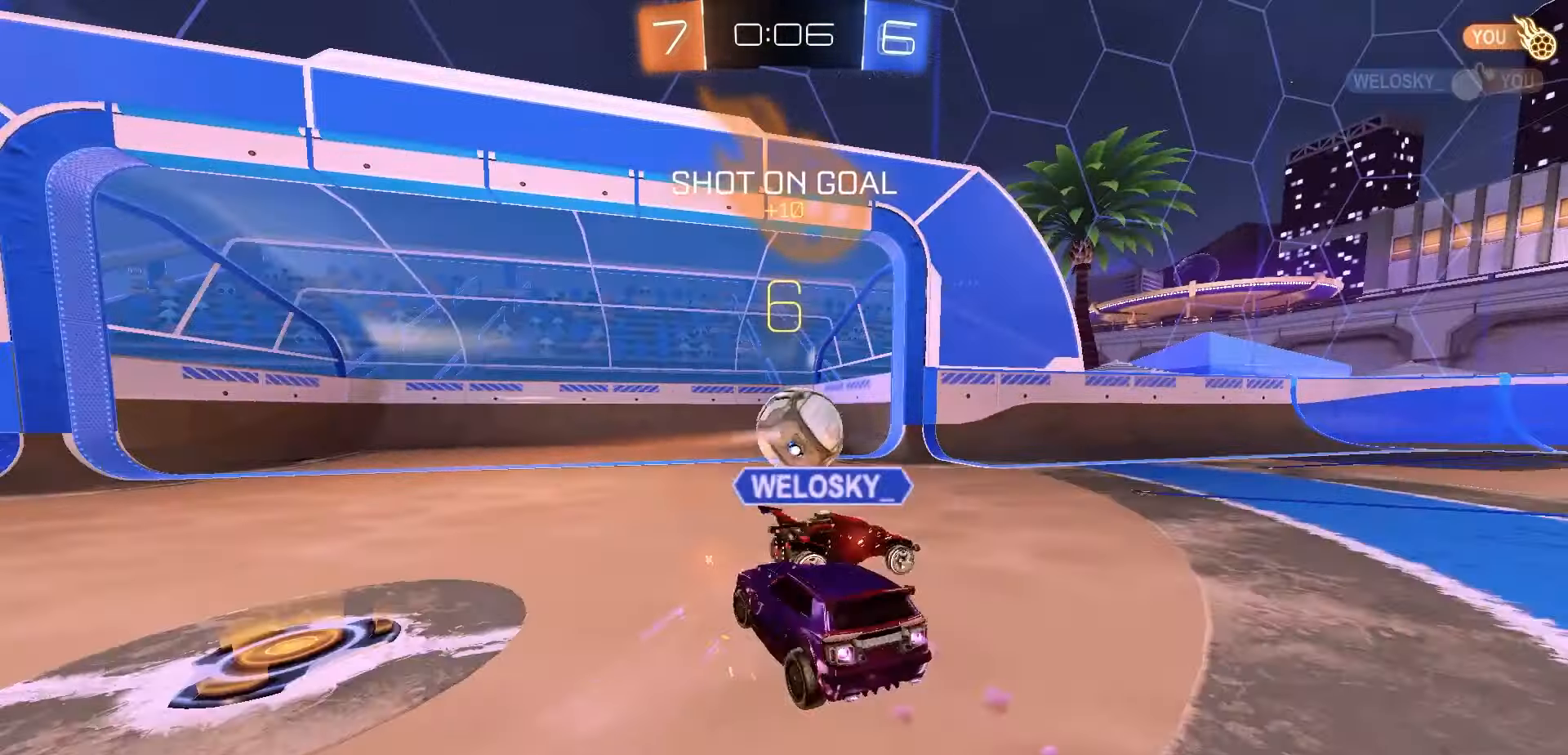
{"buttons": [], "left_stick": "center", "events": [[100, "left_stick", "right"], [150, "left_stick", "center"], [200, "R2", "up"]]}
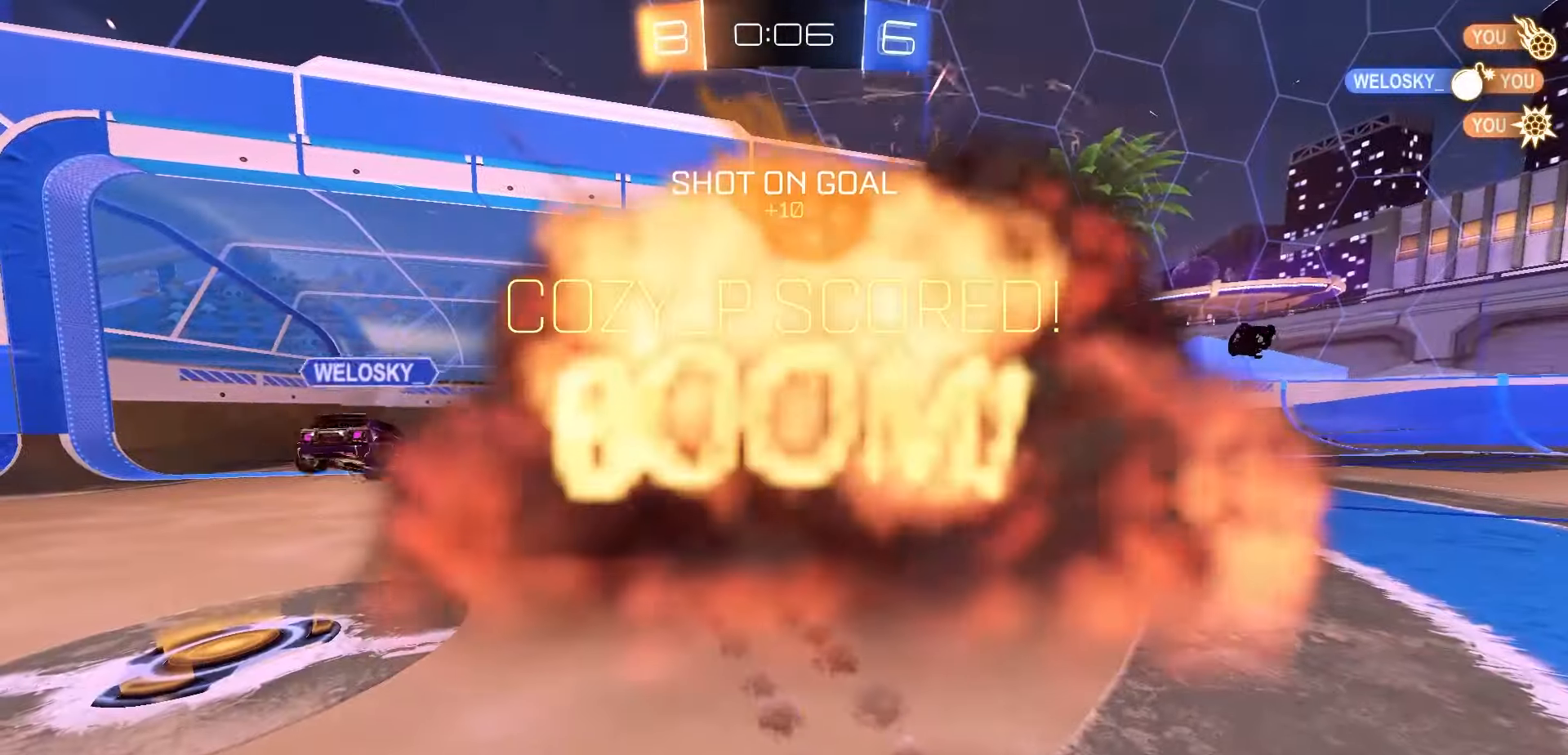
{"buttons": [], "left_stick": "center", "events": []}
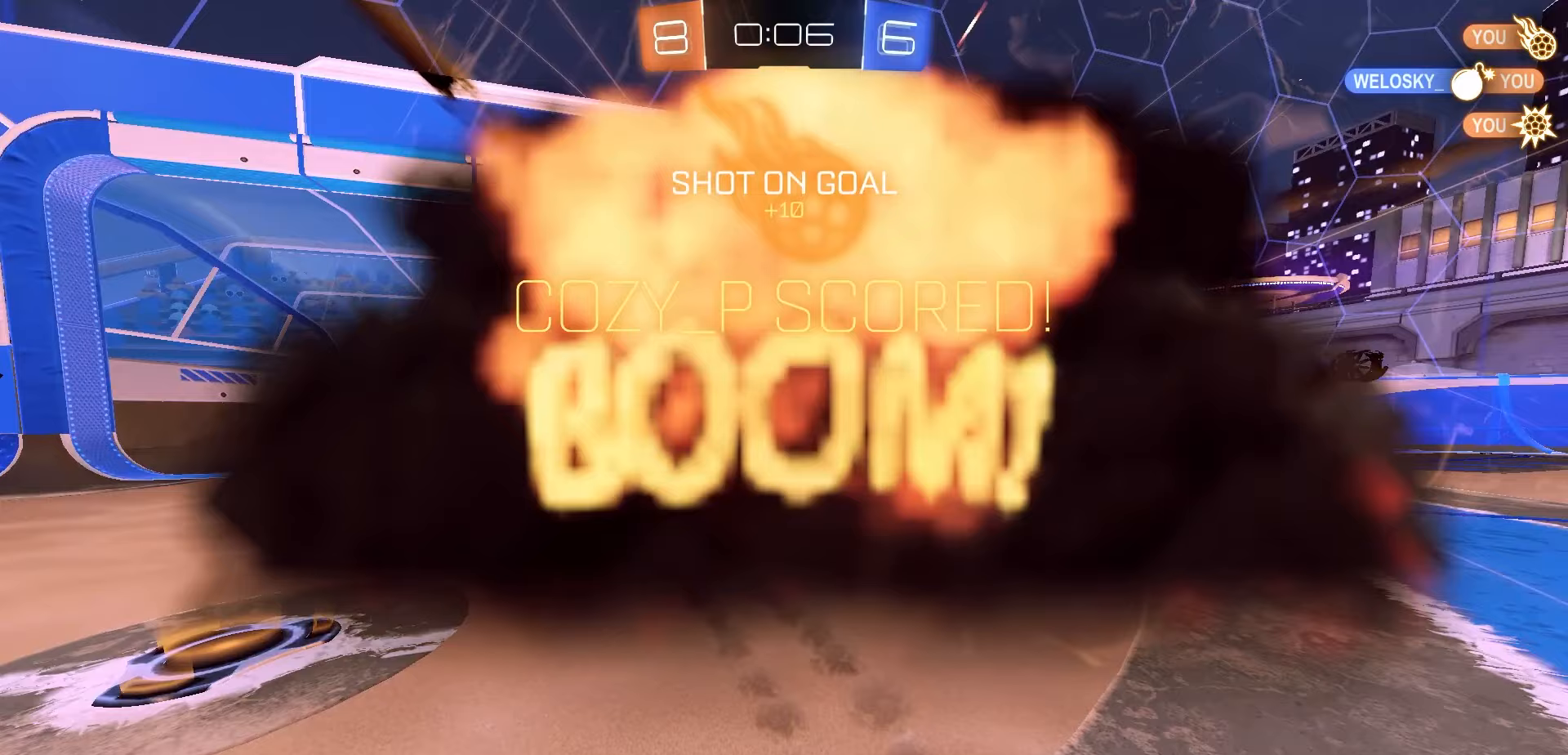
{"buttons": [], "left_stick": "center", "events": []}
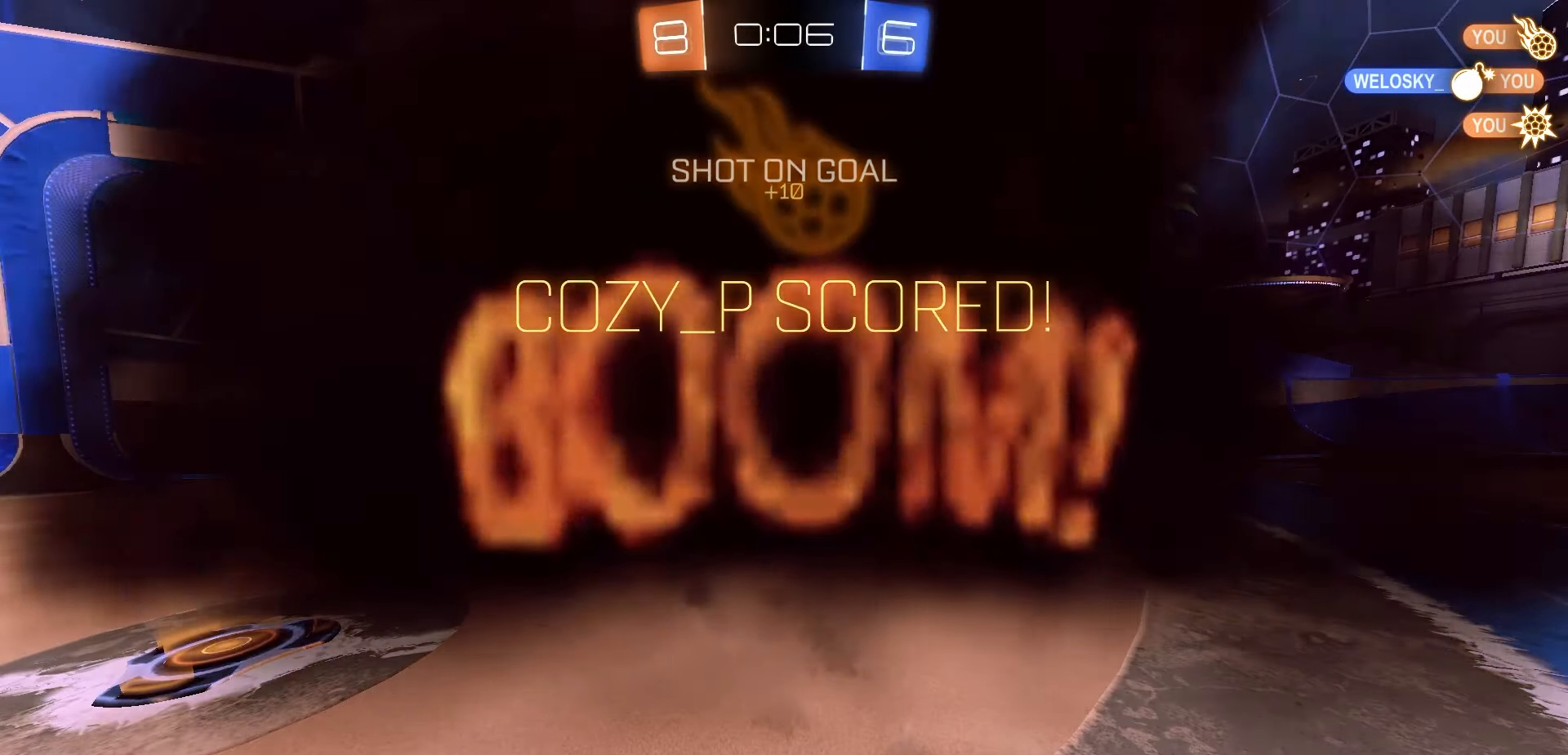
{"buttons": [], "left_stick": "center", "events": []}
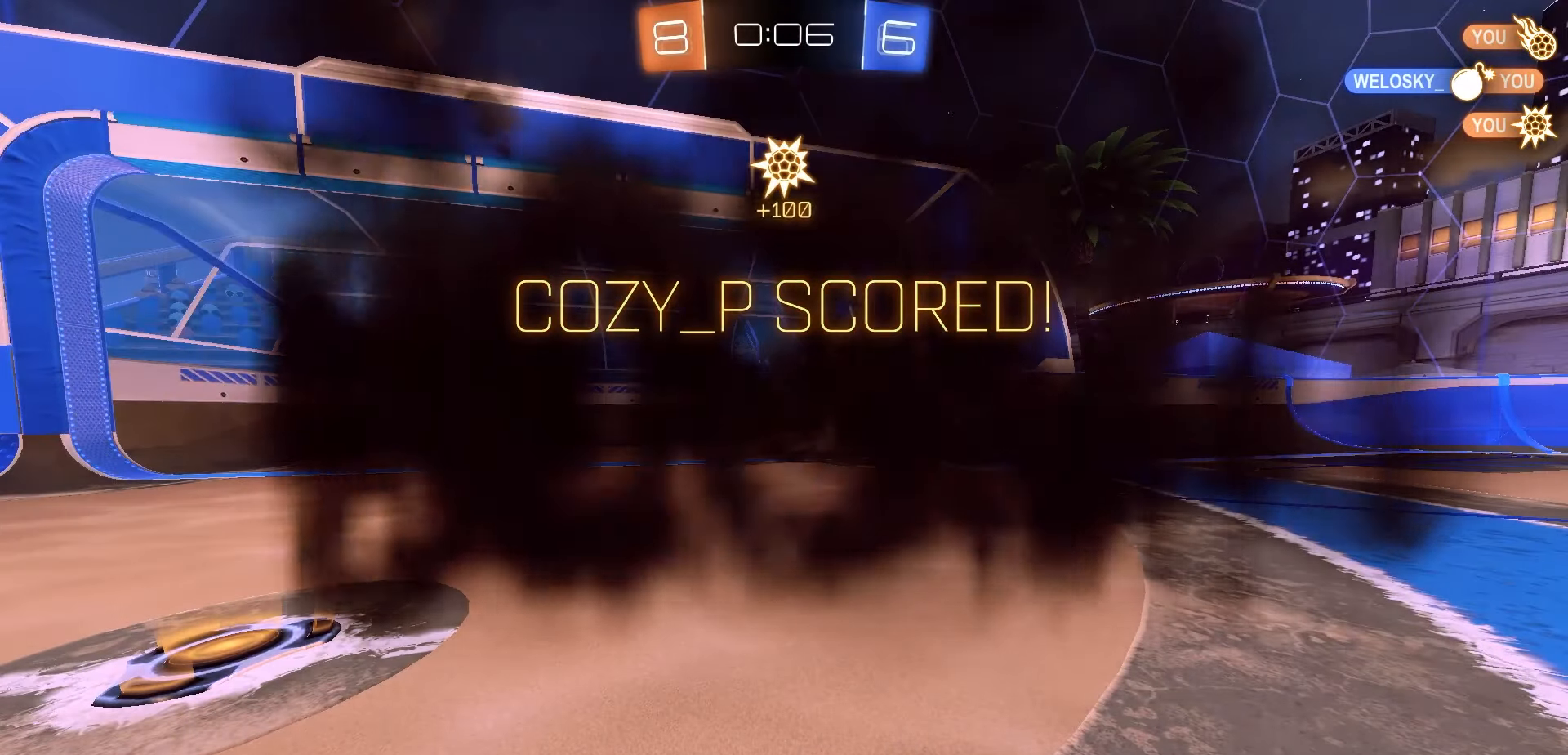
{"buttons": [], "left_stick": "center", "events": []}
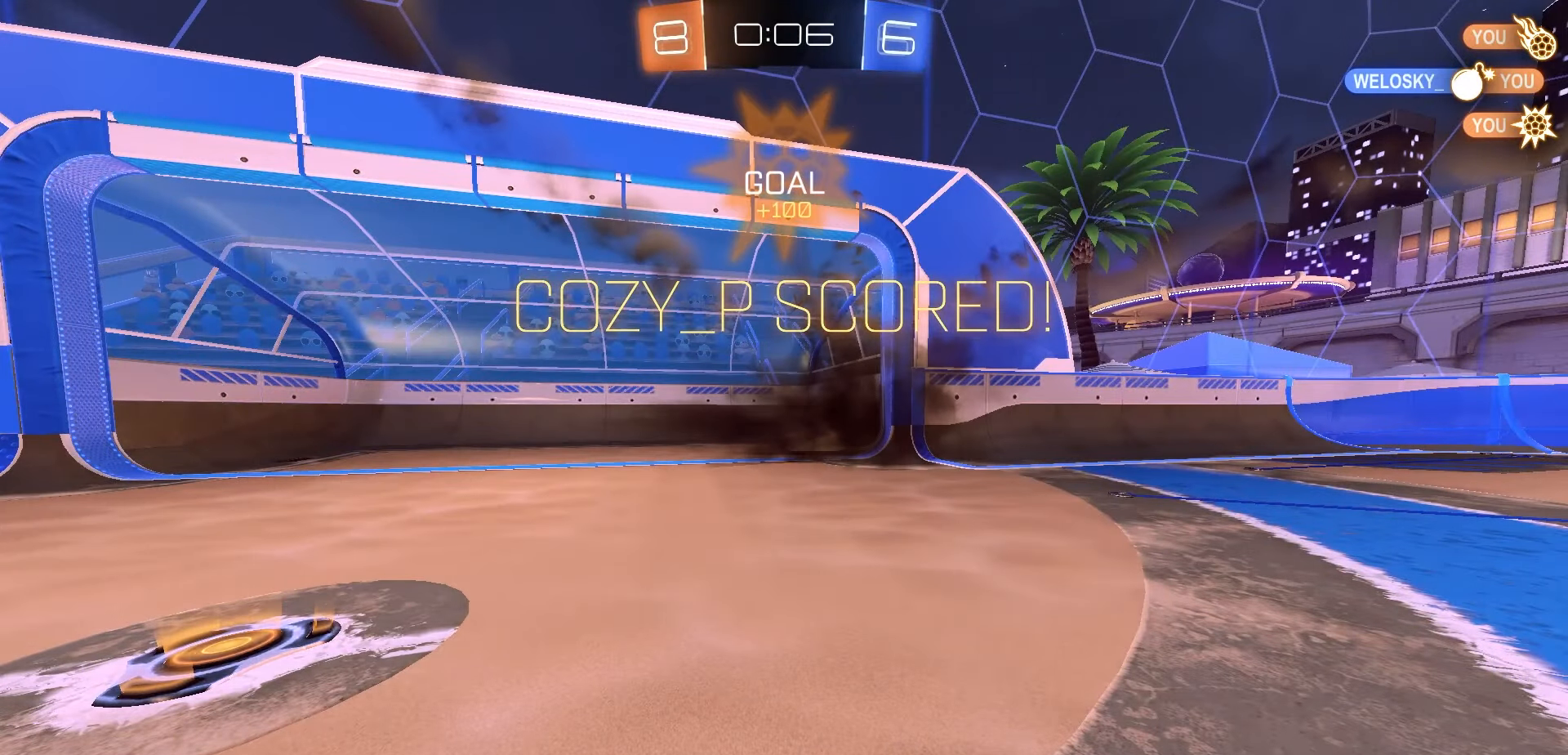
{"buttons": [], "left_stick": "center", "events": []}
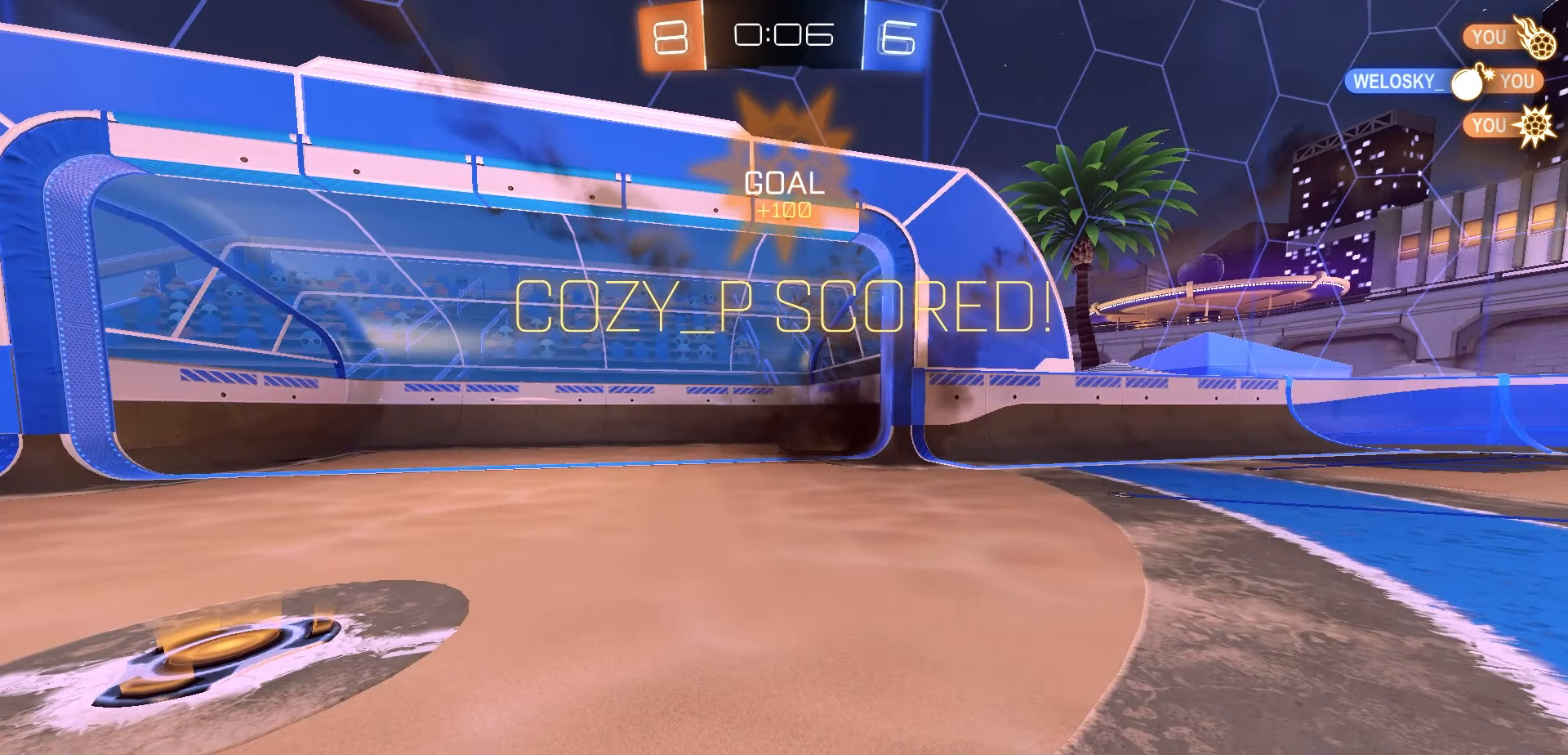
{"buttons": [], "left_stick": "center", "events": []}
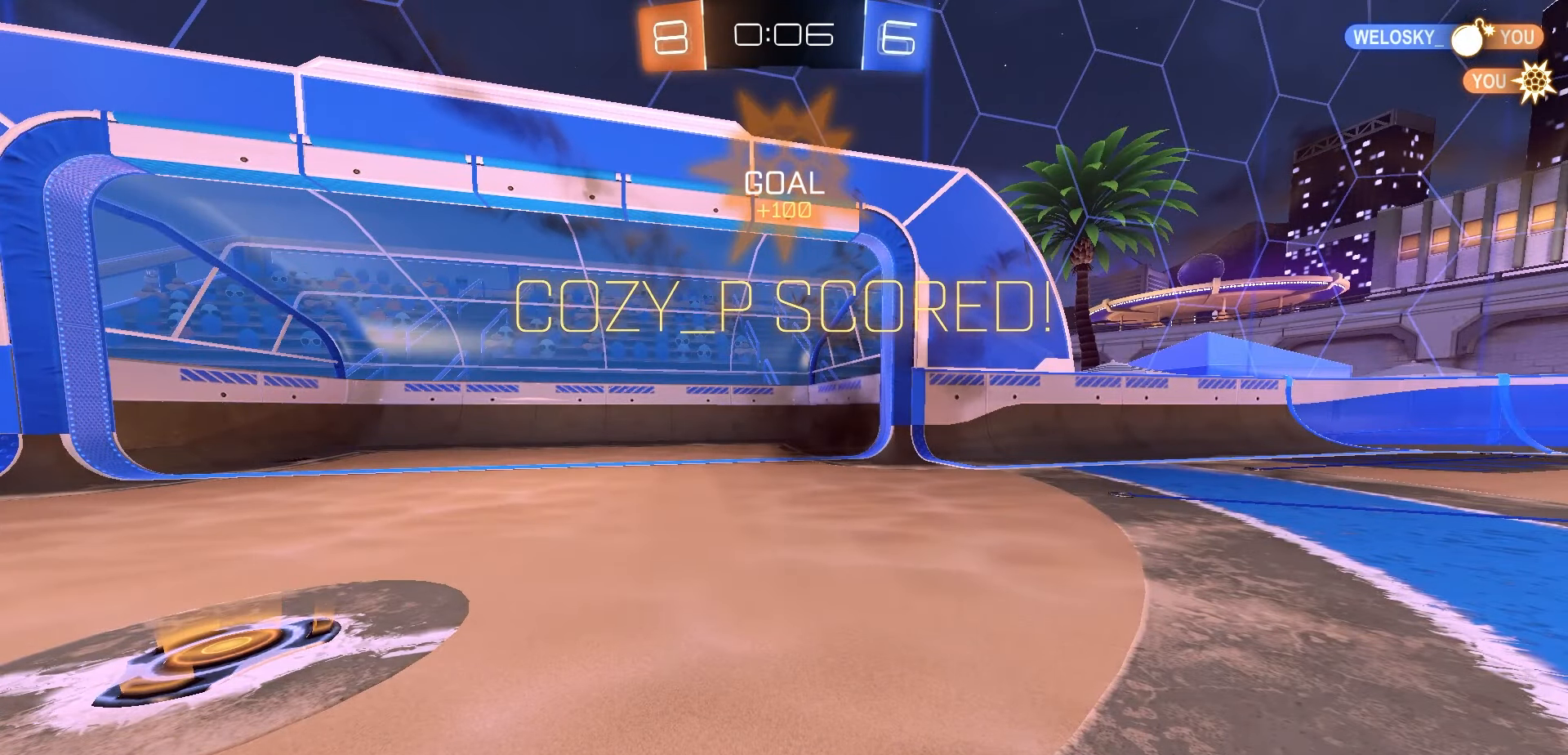
{"buttons": [], "left_stick": "center", "events": []}
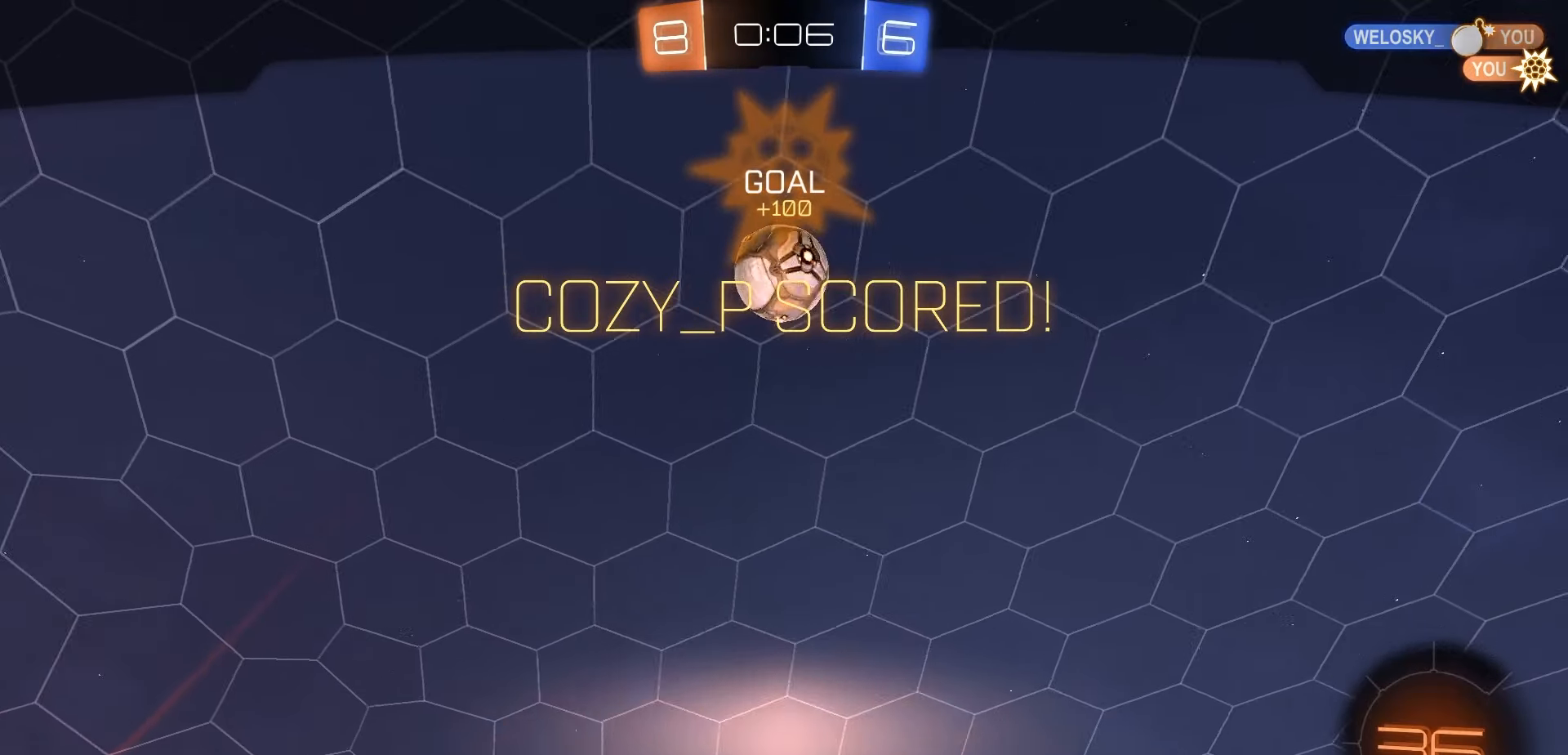
{"buttons": [], "left_stick": "center", "events": []}
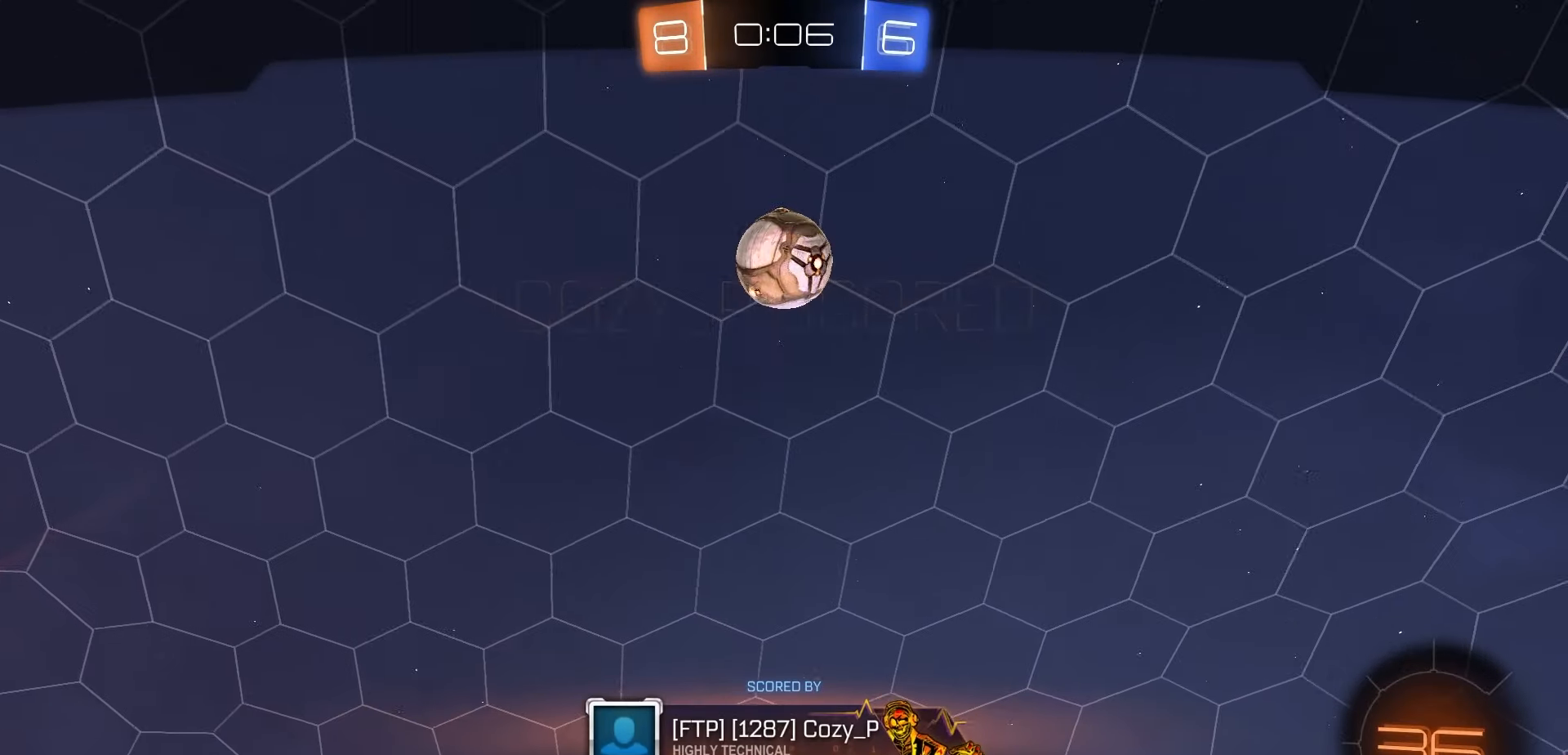
{"buttons": [], "left_stick": "center", "events": []}
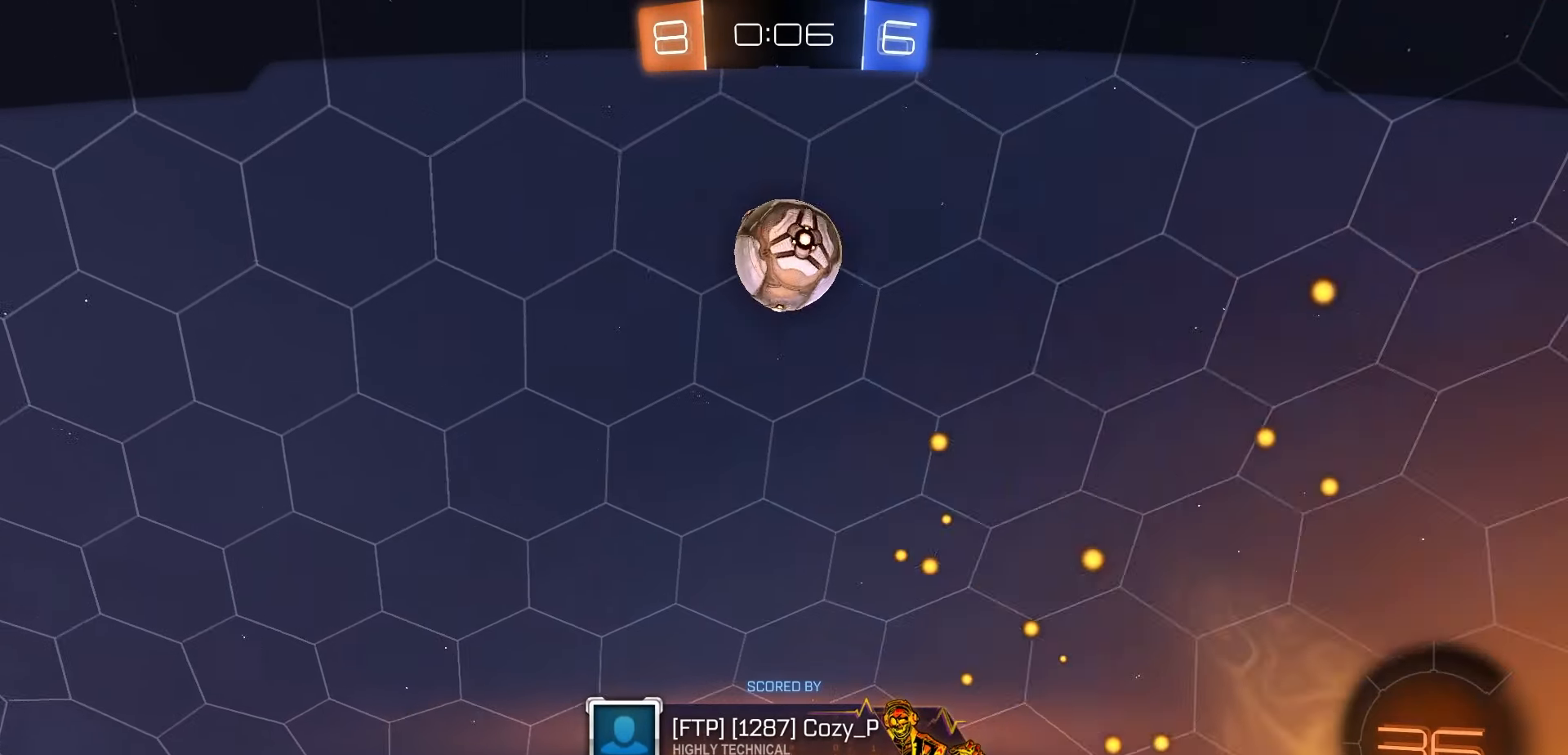
{"buttons": [], "left_stick": "center", "events": [[100, "A", "down"], [167, "A", "up"]]}
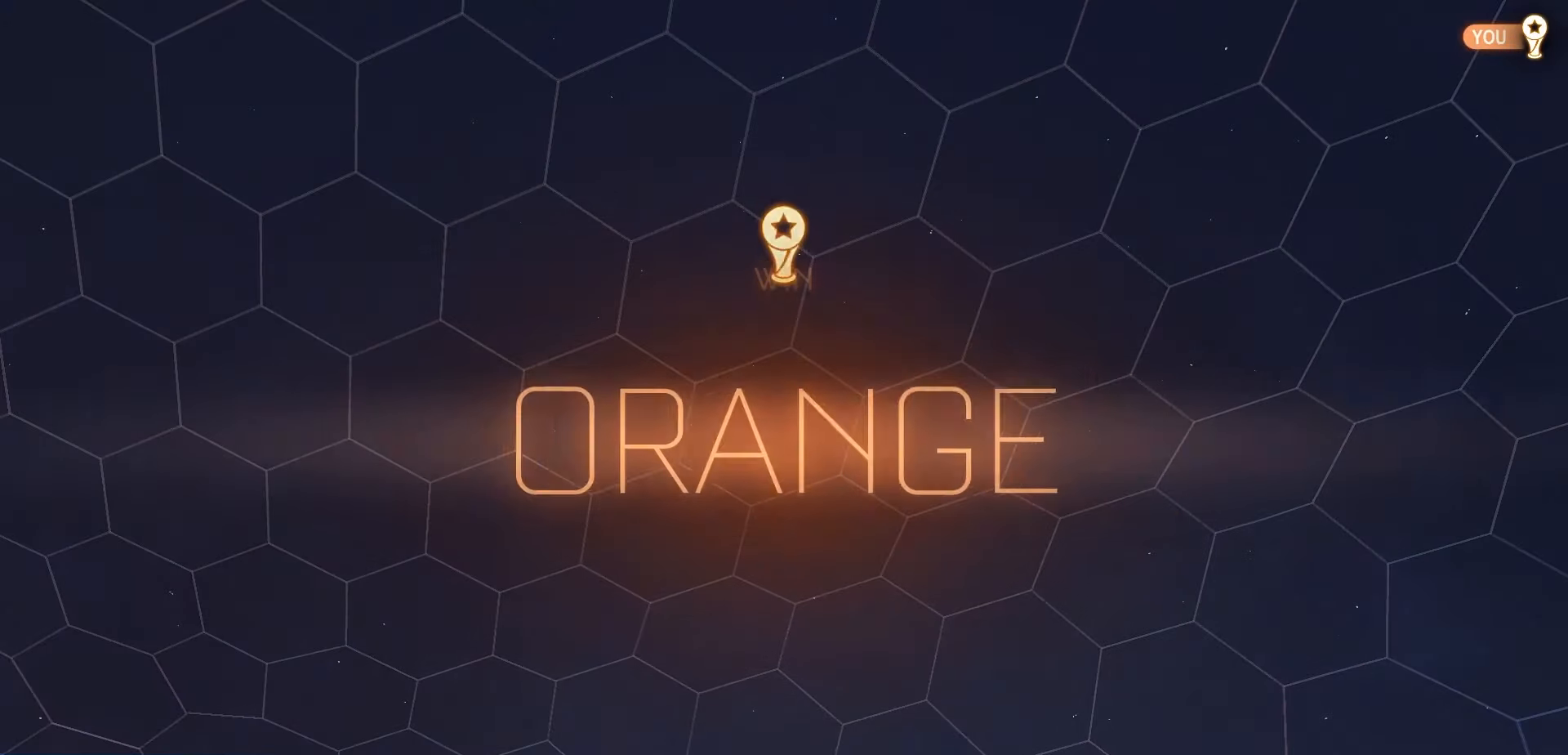
{"buttons": [], "left_stick": "center", "events": []}
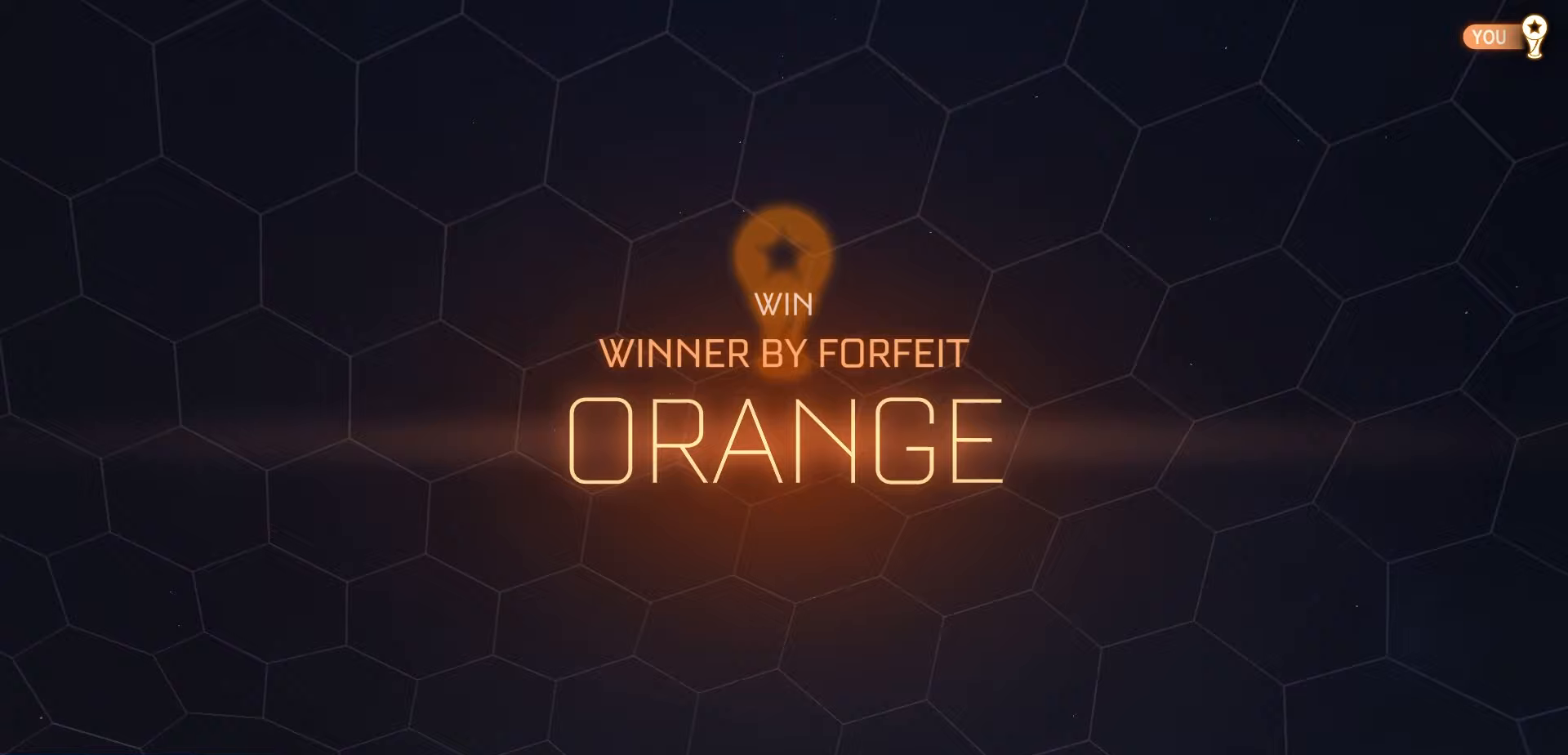
{"buttons": ["DPAD_RIGHT"], "left_stick": "center", "events": [[433, "DPAD_RIGHT", "down"]]}
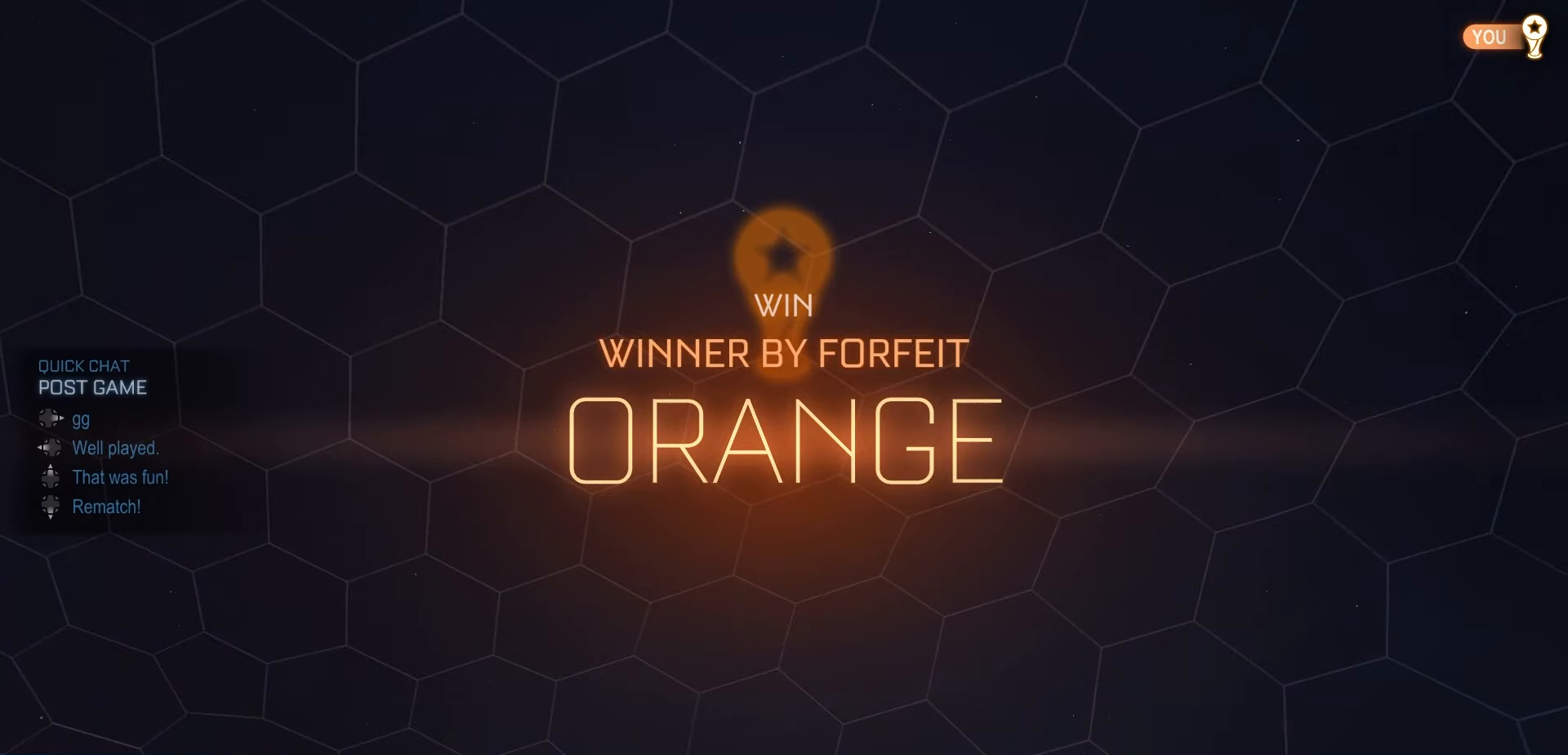
{"buttons": [], "left_stick": "center", "events": [[17, "DPAD_RIGHT", "up"], [100, "DPAD_RIGHT", "down"], [167, "DPAD_RIGHT", "up"]]}